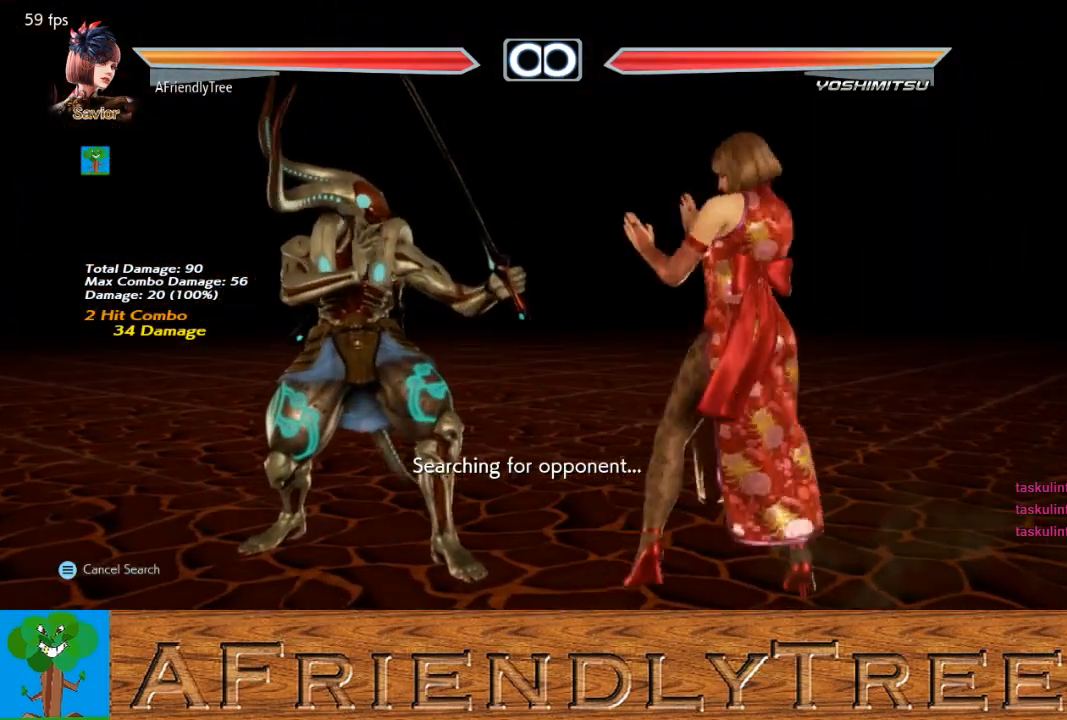
Gameplay with a controller (arcade stick); each line is a JSON object with the inputs held at the frame after it. "events" lists button and stick changes between this image and that frame as [ms after this image, input, new state], when the widget could be followed in between. Not read: L3 R3.
{"buttons": ["R1"], "left_stick": "center", "events": [[300, "R2", "up"]]}
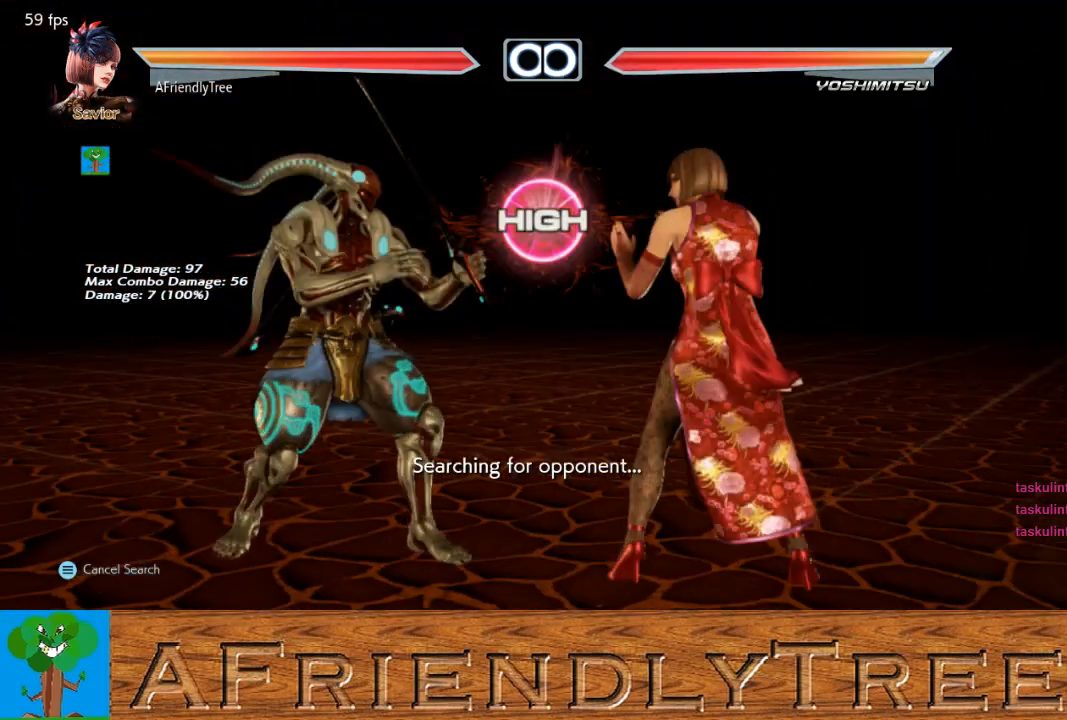
{"buttons": ["R1", "R2"], "left_stick": "center", "events": [[33, "R2", "down"]]}
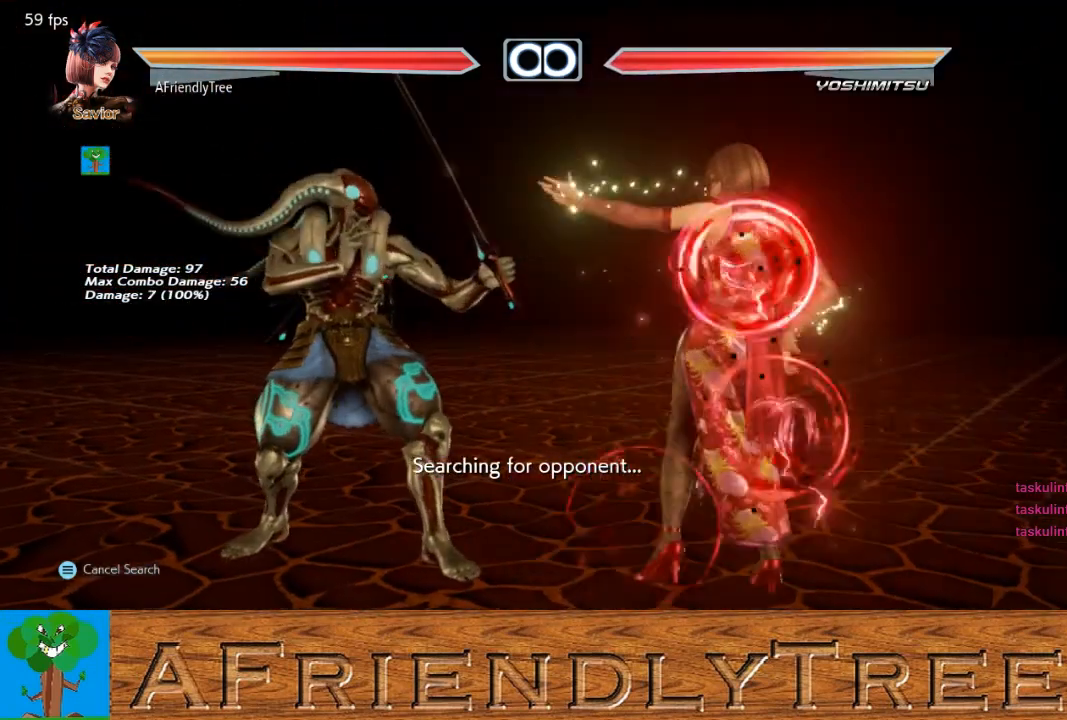
{"buttons": [], "left_stick": "center", "events": [[133, "R1", "up"], [133, "R2", "up"]]}
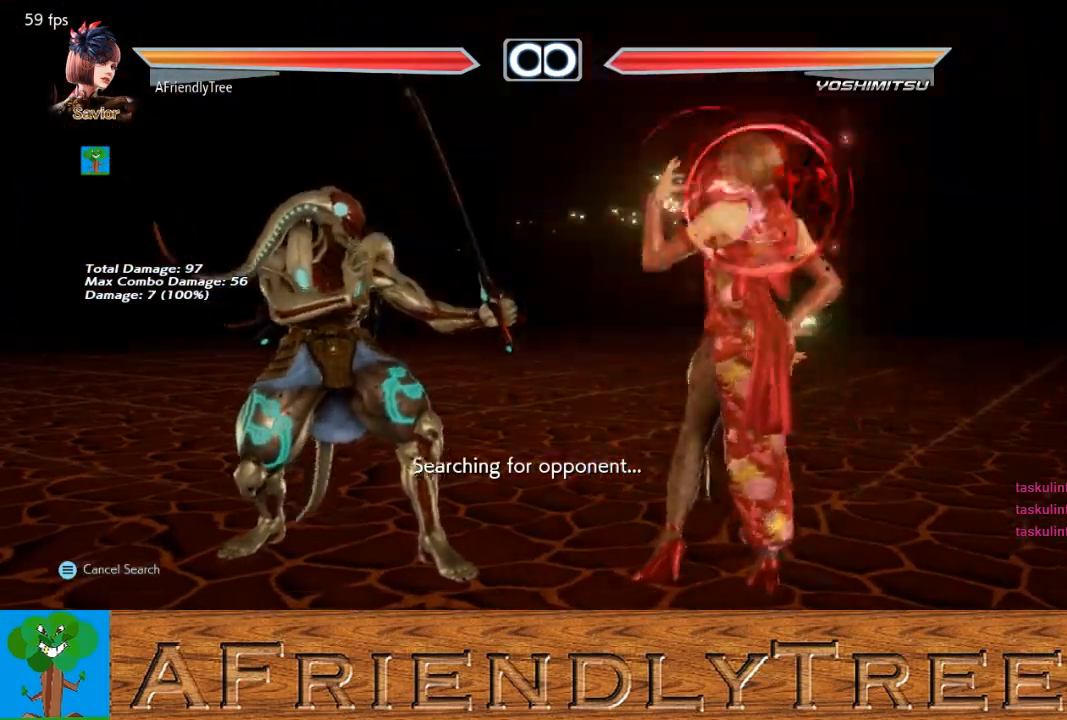
{"buttons": ["SQUARE"], "left_stick": "center", "events": [[67, "left_stick", "down"], [167, "left_stick", "left"], [200, "SQUARE", "down"], [500, "left_stick", "center"]]}
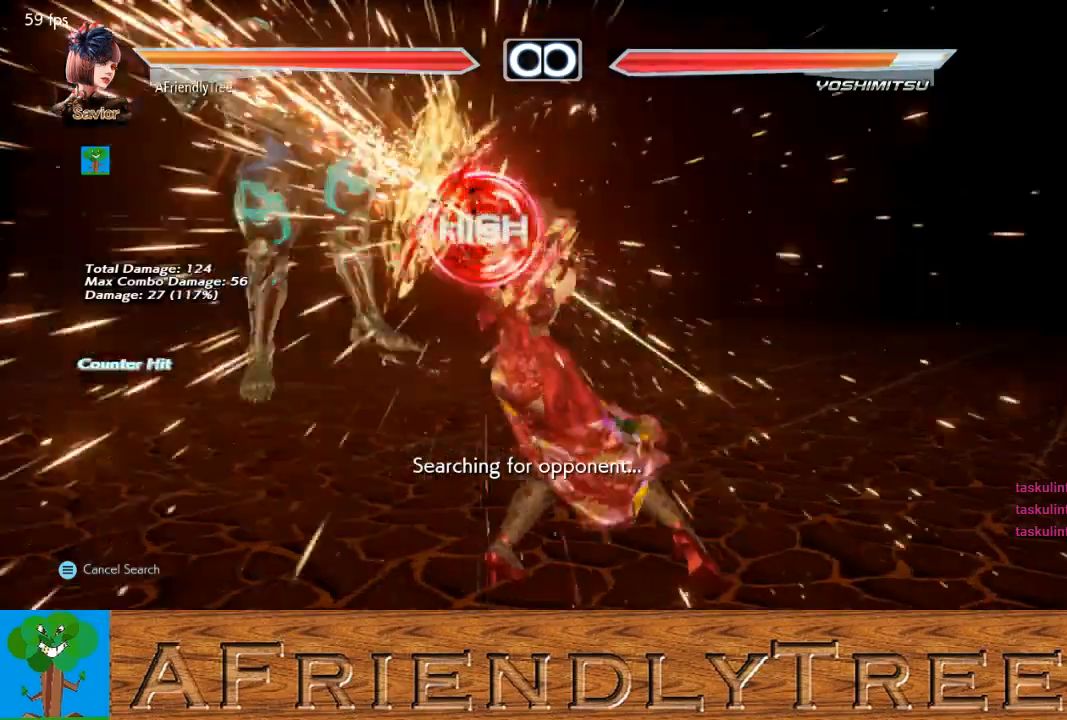
{"buttons": [], "left_stick": "up-left", "events": [[67, "SQUARE", "up"], [300, "left_stick", "up-left"]]}
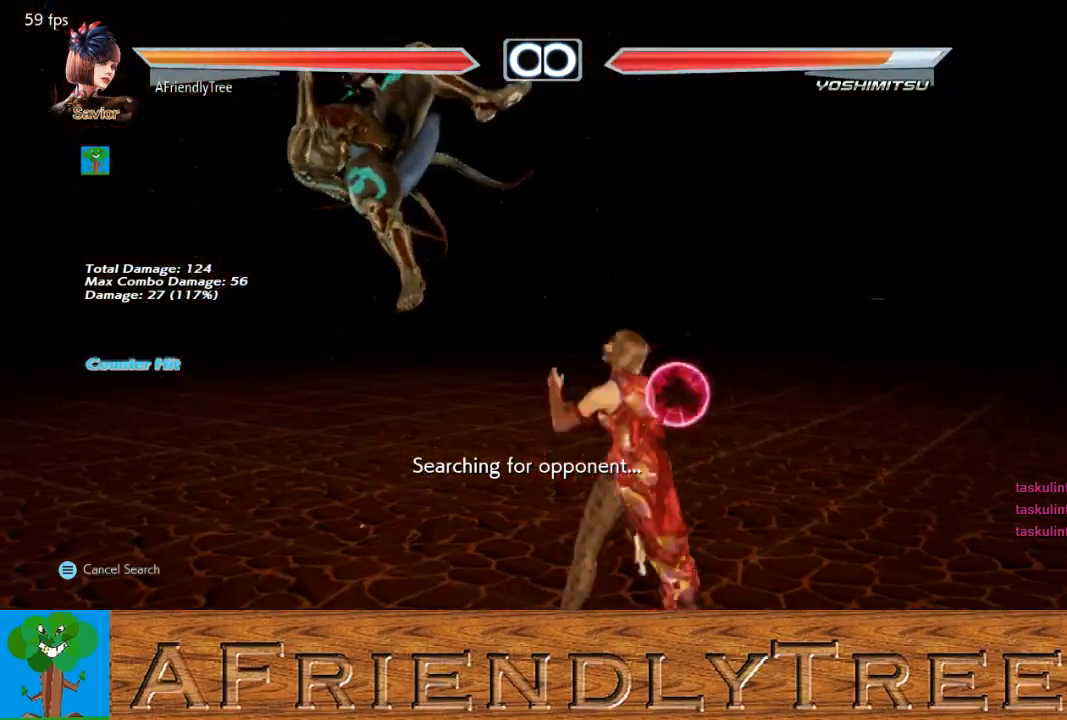
{"buttons": [], "left_stick": "center", "events": [[67, "CIRCLE", "down"], [400, "left_stick", "center"], [467, "CIRCLE", "up"]]}
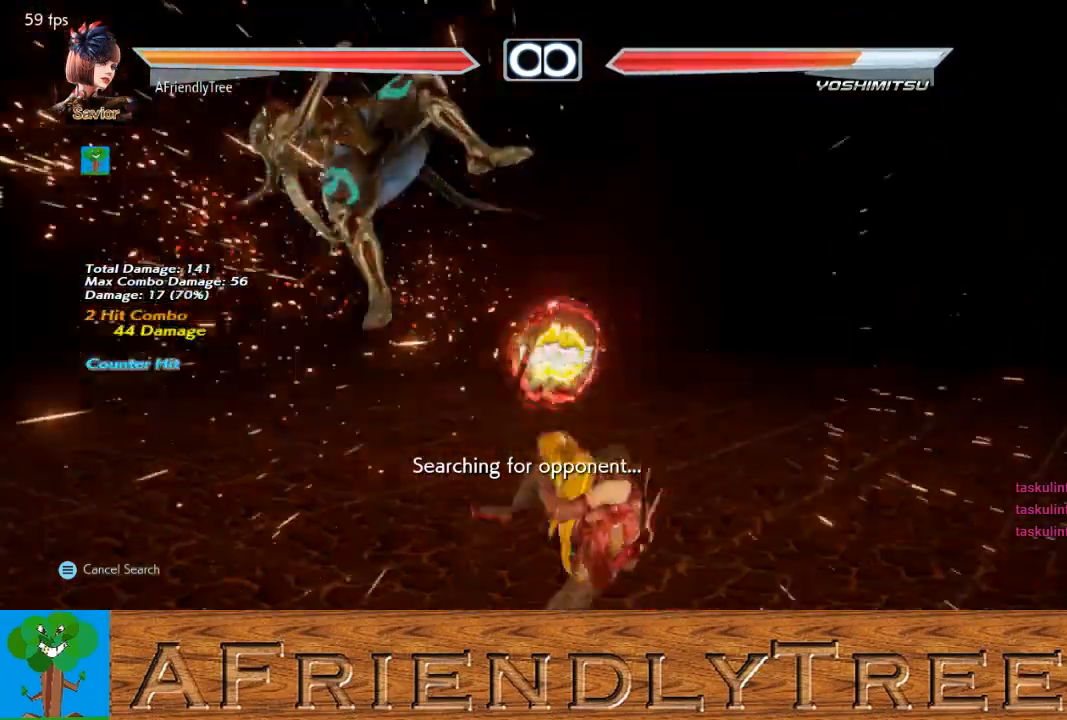
{"buttons": ["SQUARE"], "left_stick": "left", "events": [[133, "left_stick", "down"], [200, "left_stick", "left"], [267, "SQUARE", "down"]]}
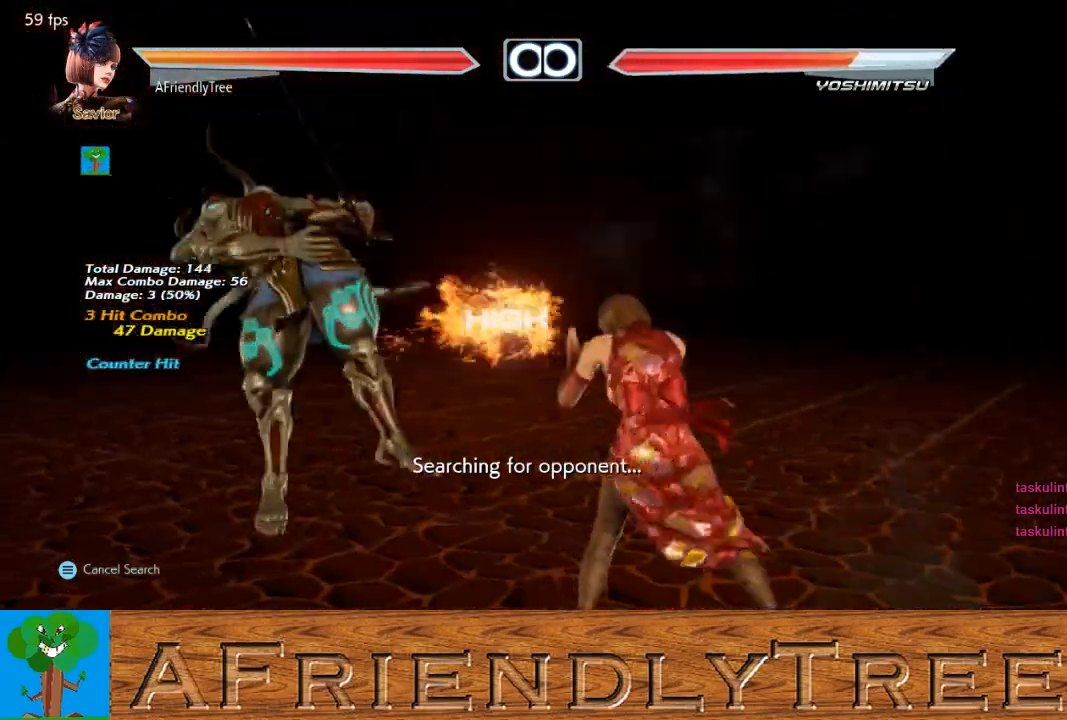
{"buttons": [], "left_stick": "center", "events": [[67, "left_stick", "center"], [133, "SQUARE", "up"], [300, "left_stick", "down"], [367, "left_stick", "left"], [500, "left_stick", "center"]]}
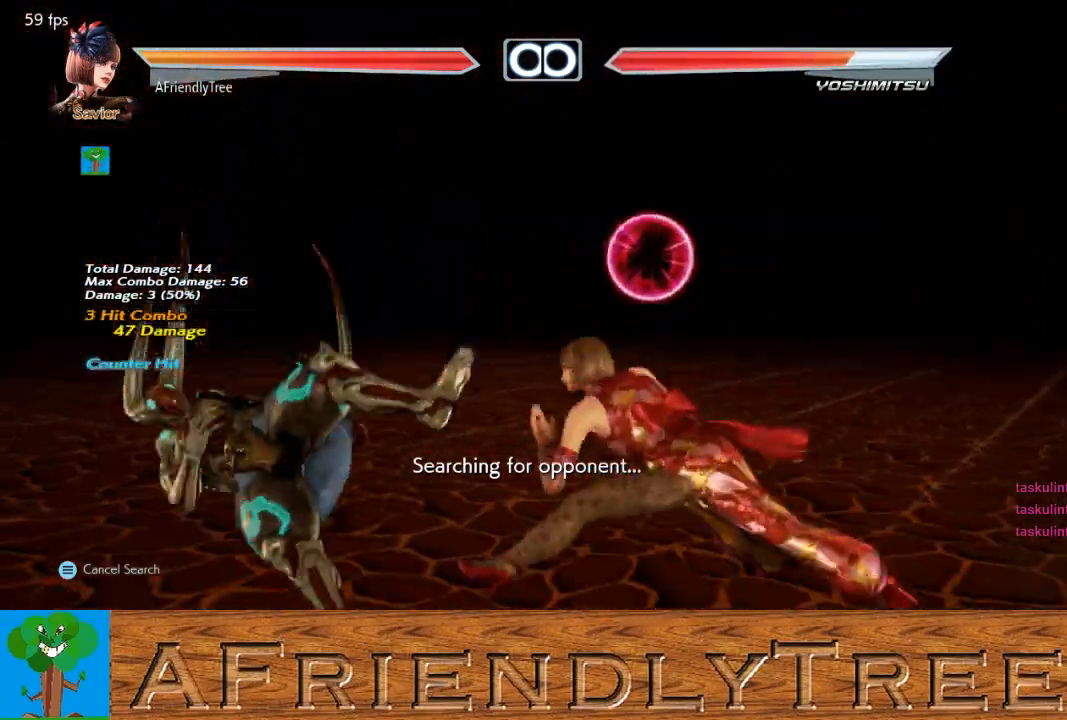
{"buttons": ["R1", "R2"], "left_stick": "center", "events": [[100, "left_stick", "left"], [200, "left_stick", "center"], [267, "left_stick", "right"], [367, "left_stick", "center"], [467, "R1", "down"], [467, "R2", "down"]]}
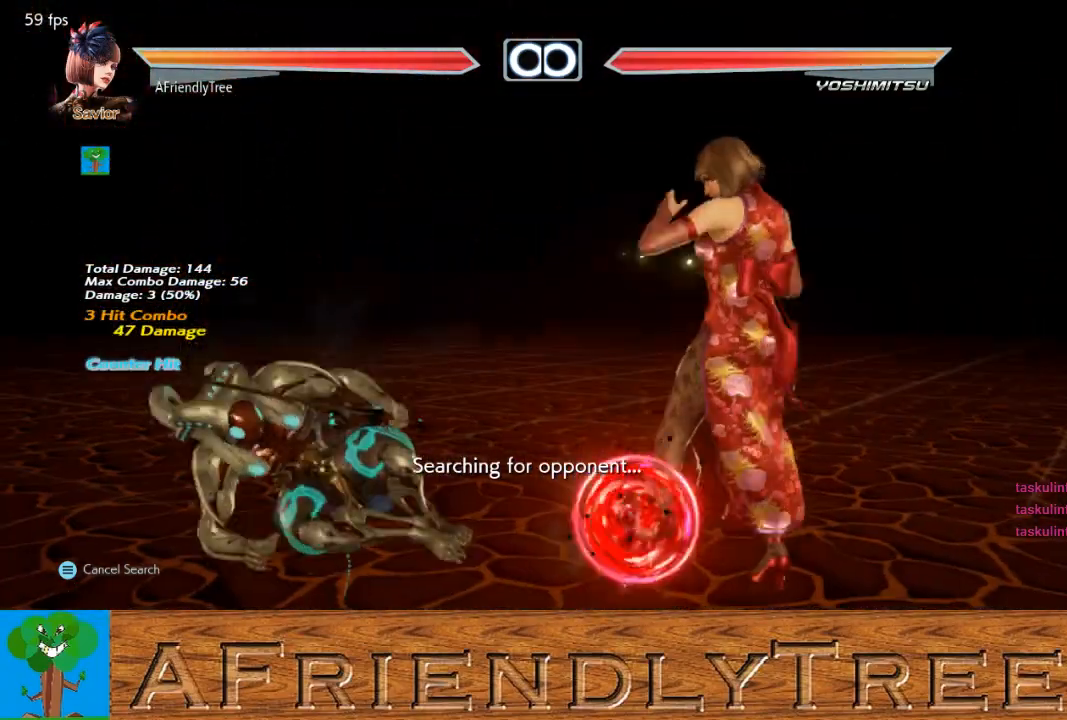
{"buttons": [], "left_stick": "center", "events": [[367, "R1", "up"], [367, "R2", "up"]]}
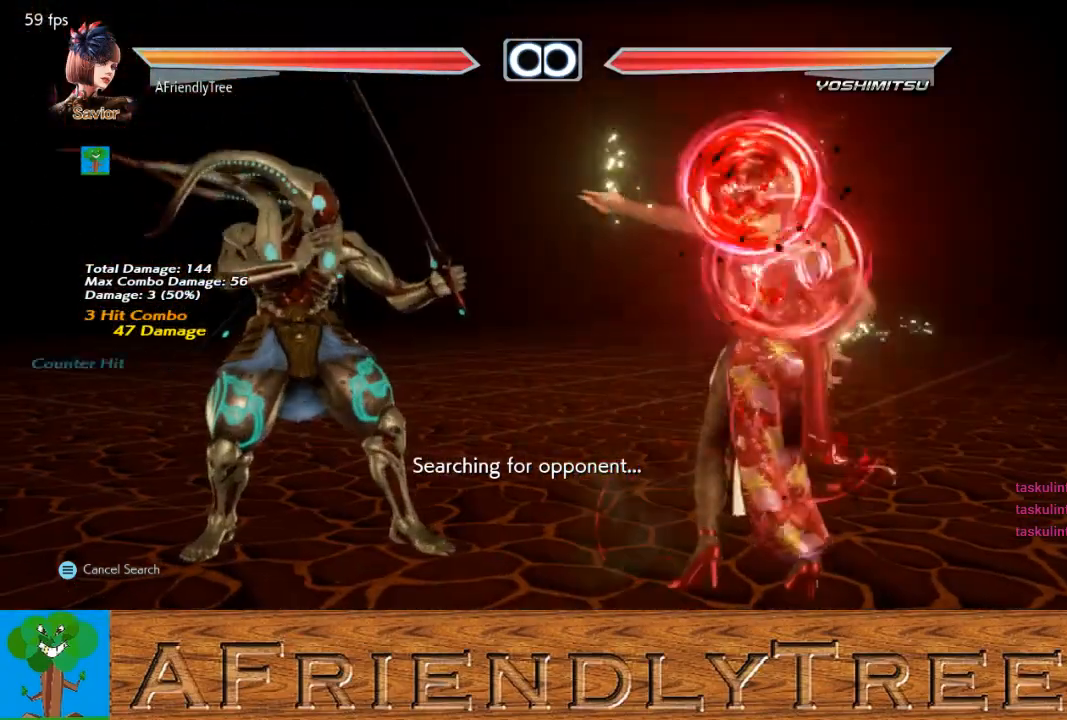
{"buttons": [], "left_stick": "left", "events": [[300, "left_stick", "left"], [367, "left_stick", "center"], [467, "left_stick", "left"]]}
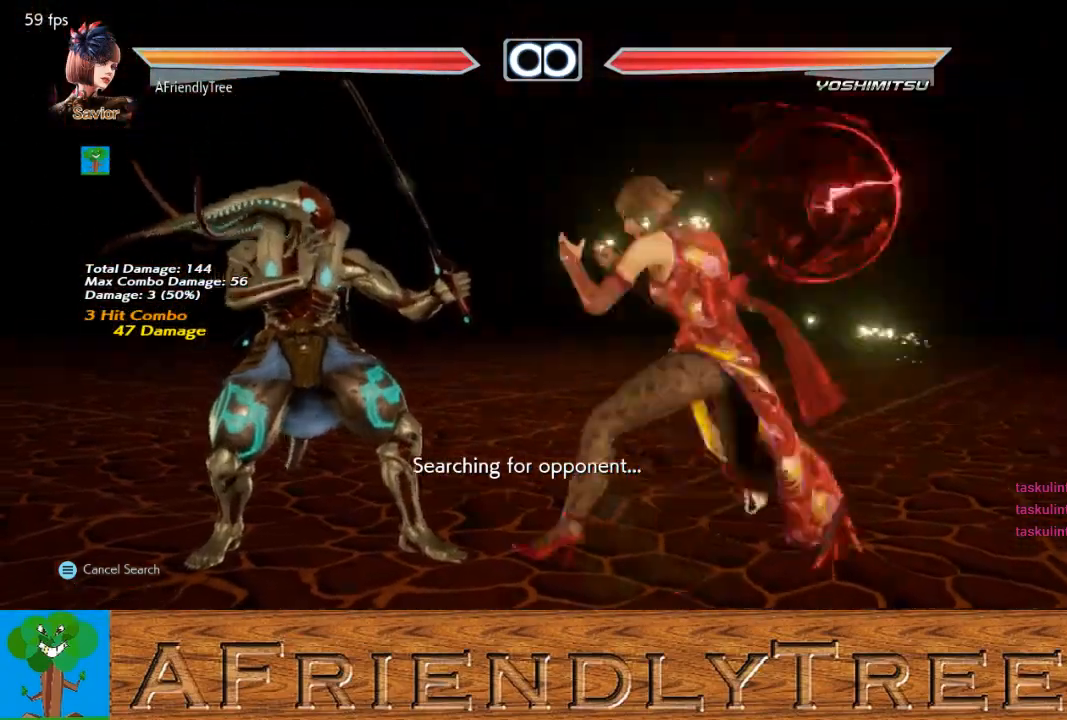
{"buttons": ["SQUARE"], "left_stick": "left", "events": [[33, "left_stick", "center"], [133, "left_stick", "down"], [200, "left_stick", "left"], [267, "SQUARE", "down"]]}
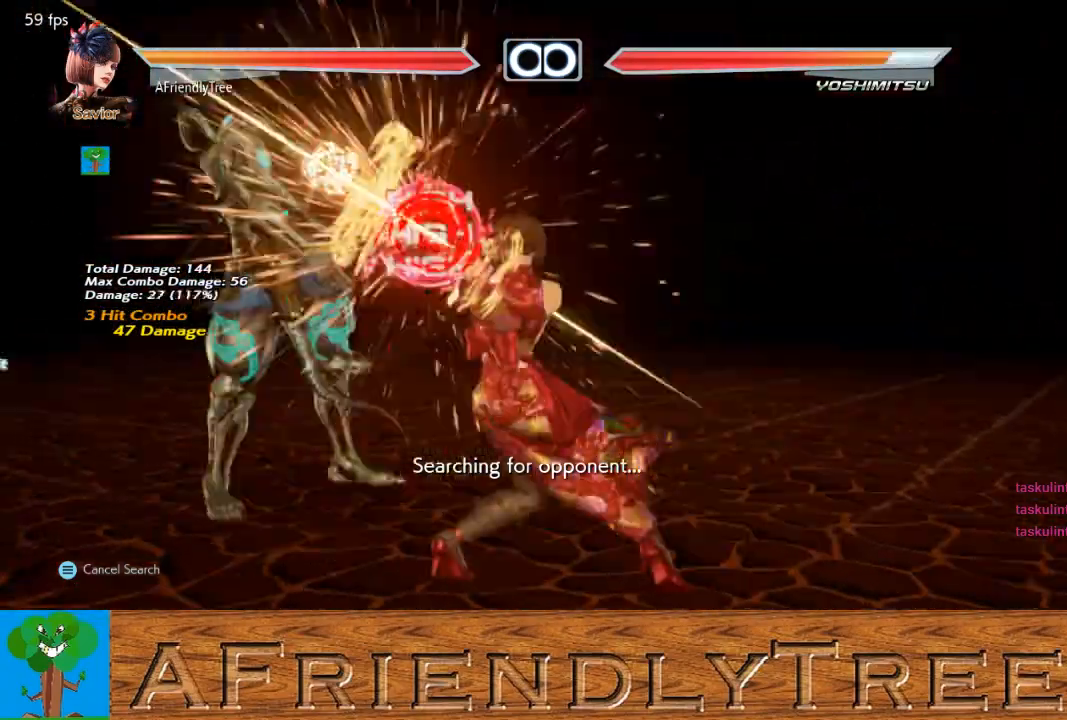
{"buttons": [], "left_stick": "up-left", "events": [[67, "left_stick", "center"], [167, "SQUARE", "up"], [400, "left_stick", "up-left"]]}
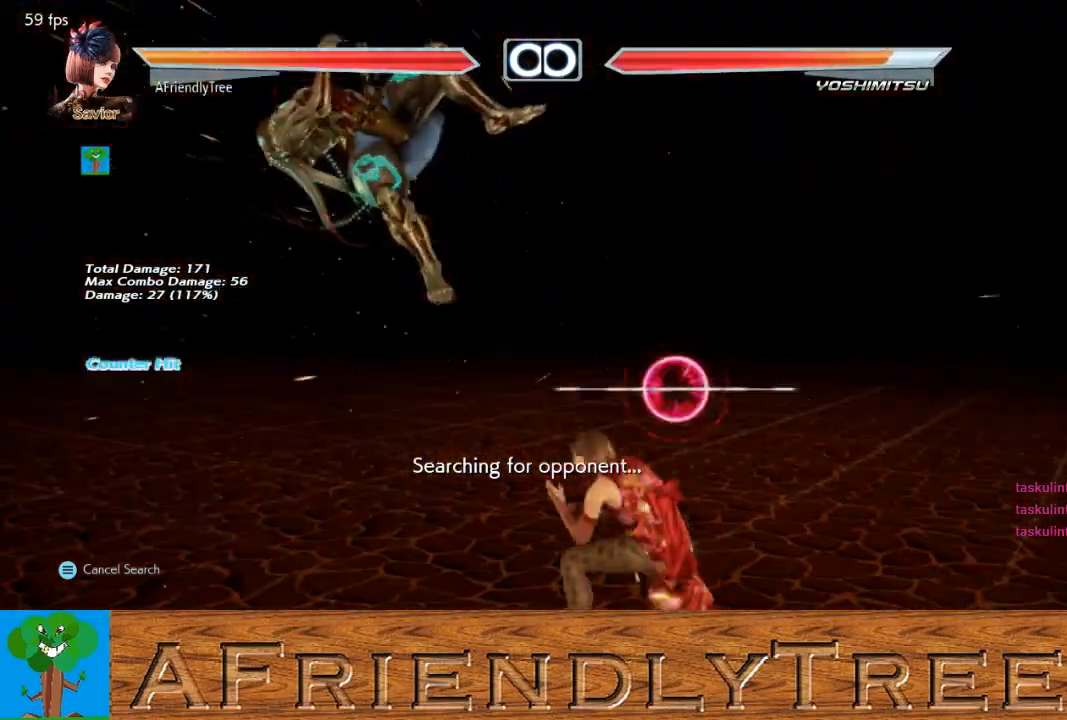
{"buttons": [], "left_stick": "center", "events": [[133, "CIRCLE", "down"], [433, "left_stick", "center"], [467, "CIRCLE", "up"]]}
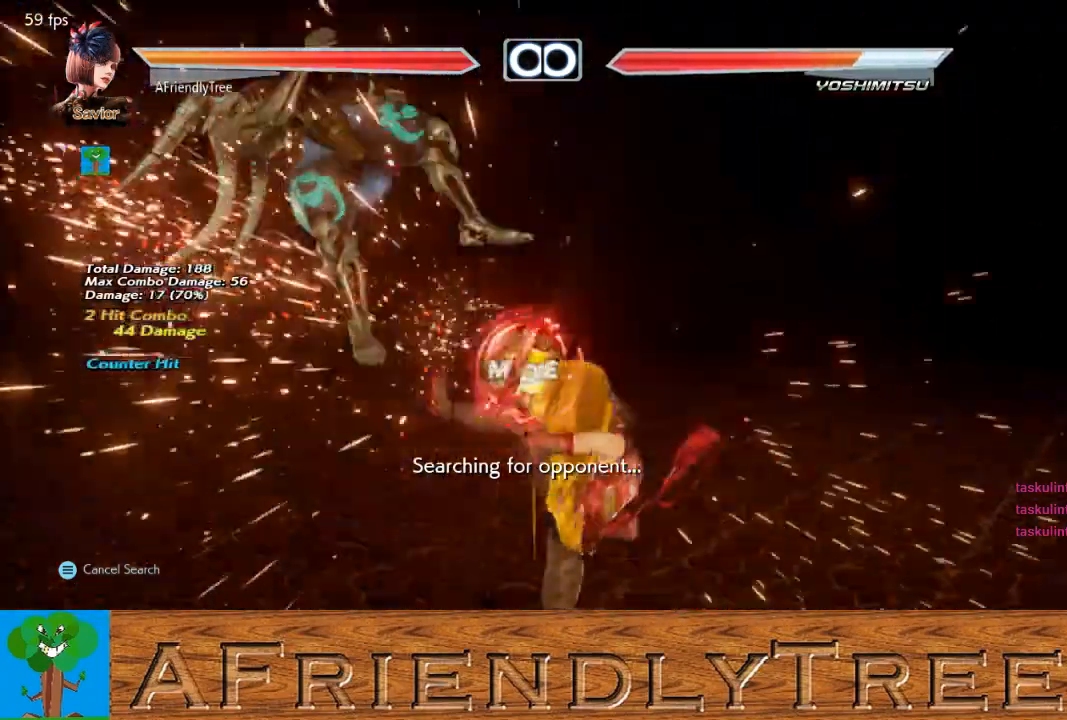
{"buttons": ["SQUARE"], "left_stick": "left", "events": [[200, "left_stick", "down"], [267, "left_stick", "left"], [333, "SQUARE", "down"]]}
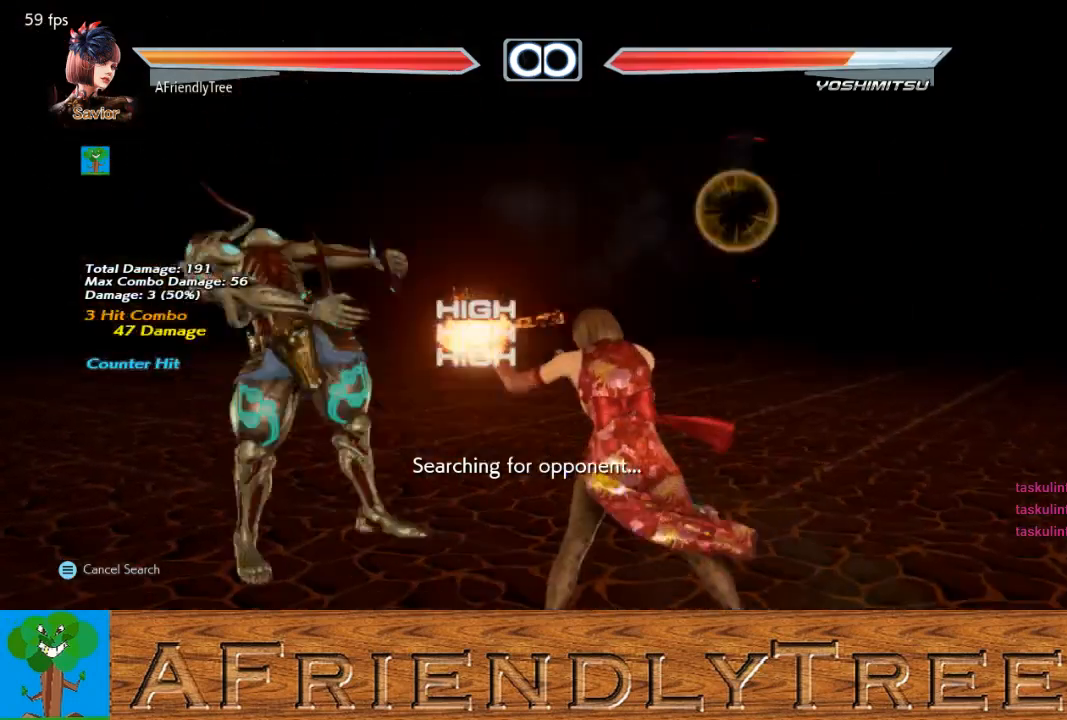
{"buttons": [], "left_stick": "center", "events": [[33, "left_stick", "center"], [167, "SQUARE", "up"]]}
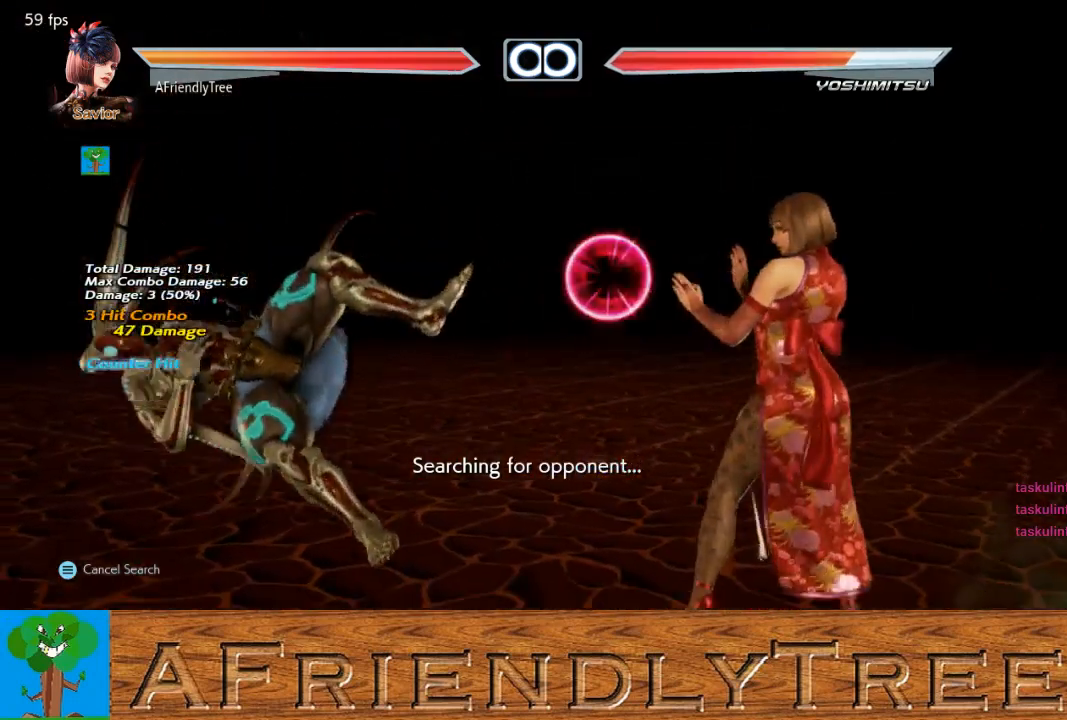
{"buttons": [], "left_stick": "center", "events": []}
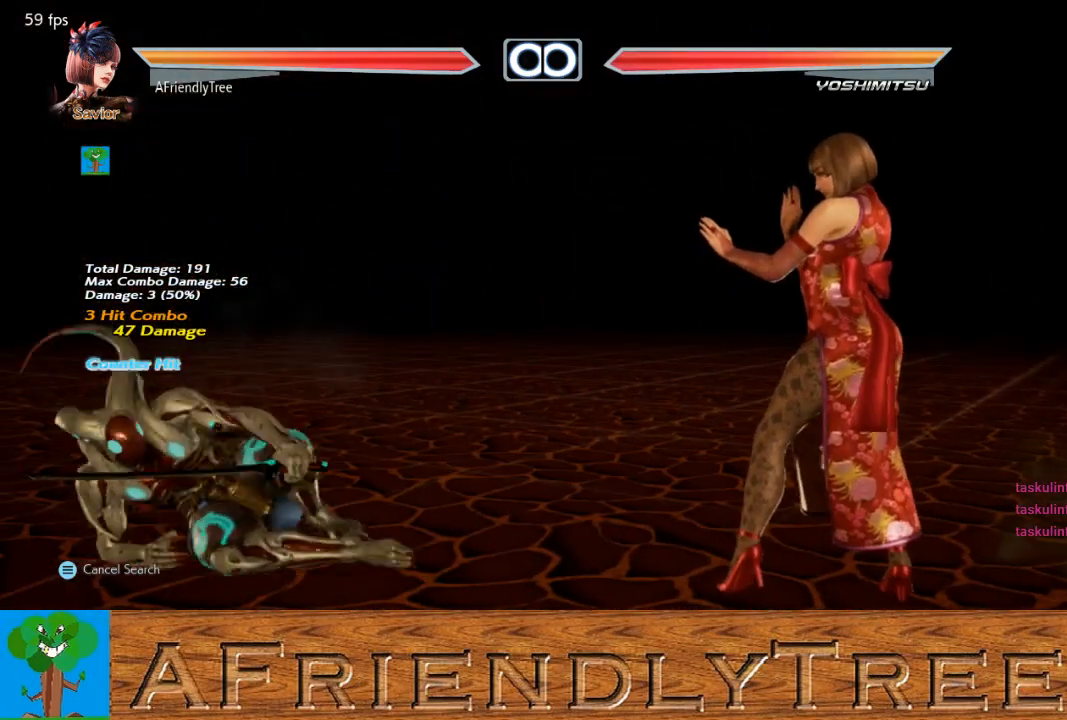
{"buttons": [], "left_stick": "center", "events": [[333, "left_stick", "left"], [433, "left_stick", "center"]]}
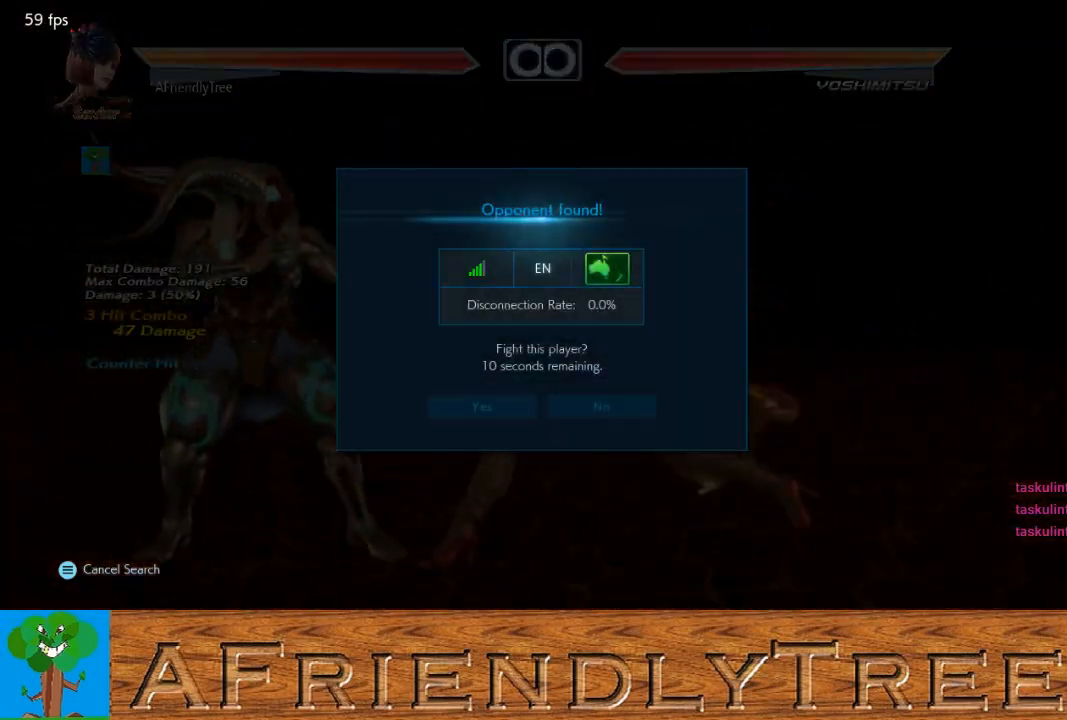
{"buttons": [], "left_stick": "center", "events": []}
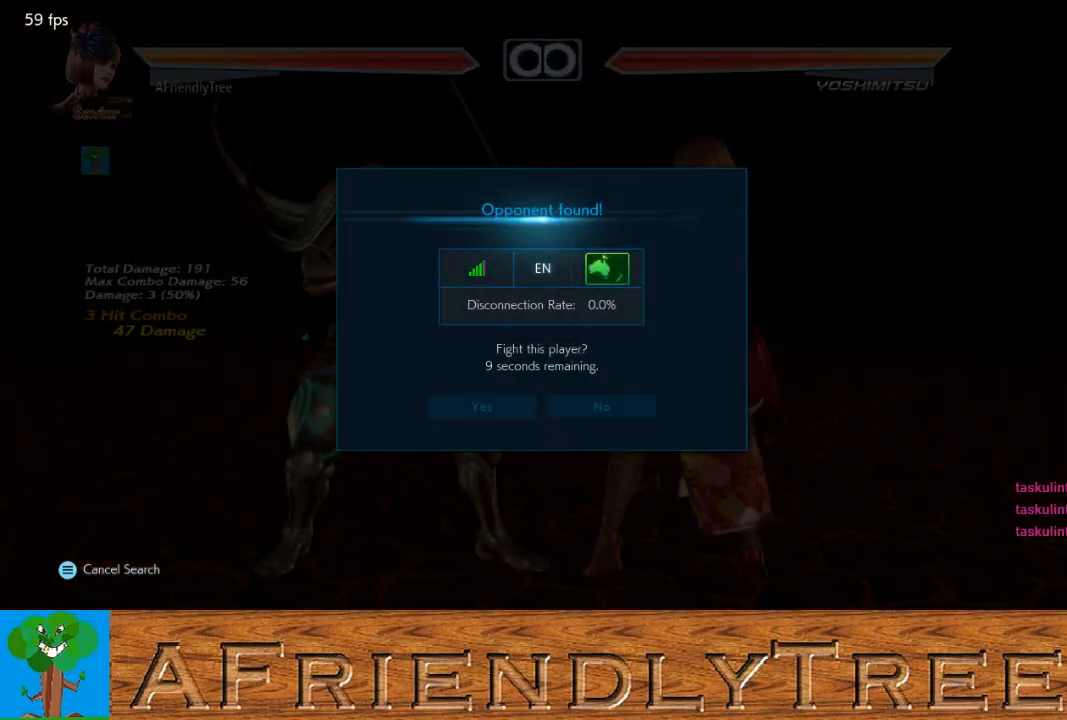
{"buttons": [], "left_stick": "center", "events": [[233, "CROSS", "down"], [300, "CROSS", "up"]]}
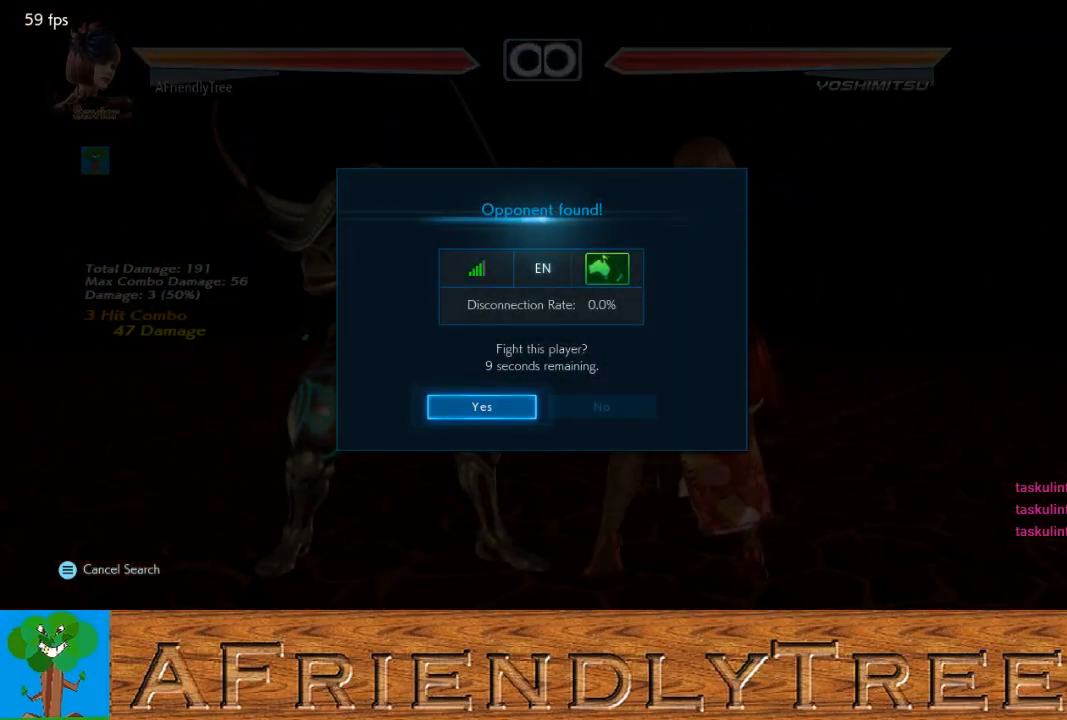
{"buttons": [], "left_stick": "center", "events": []}
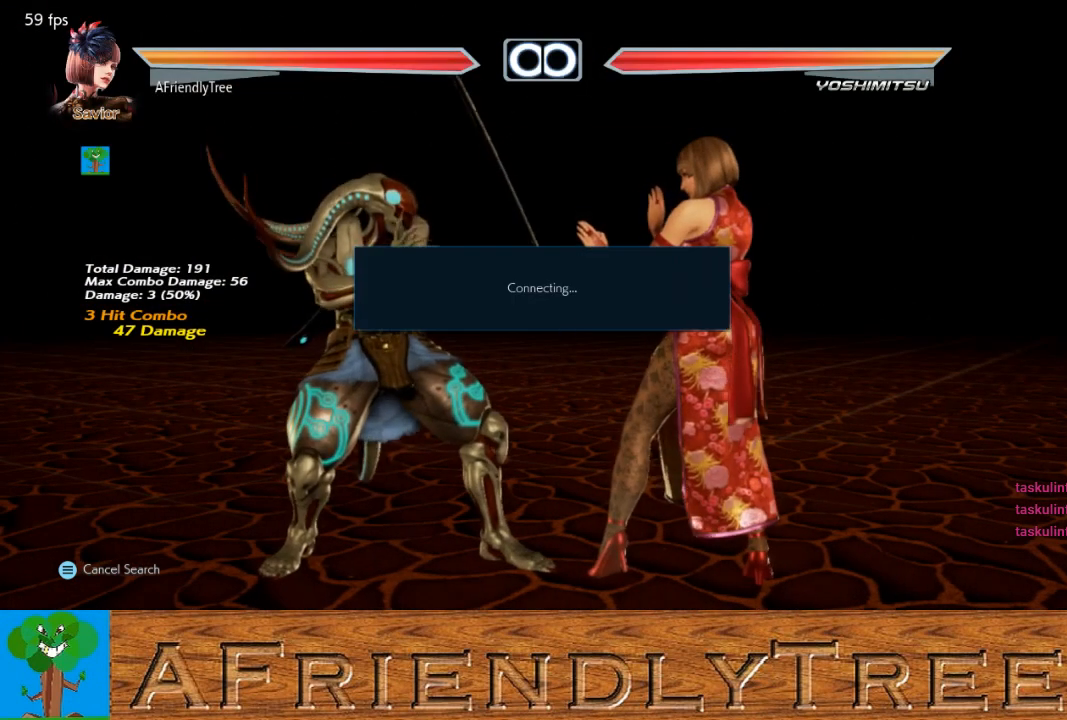
{"buttons": [], "left_stick": "center", "events": []}
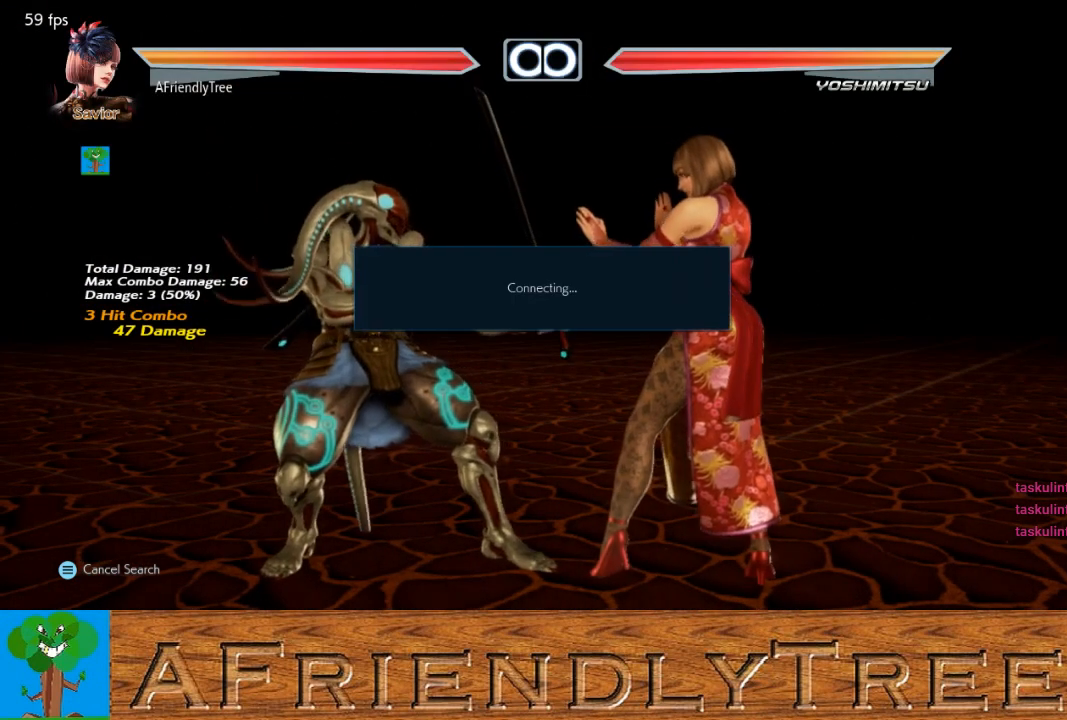
{"buttons": [], "left_stick": "center", "events": []}
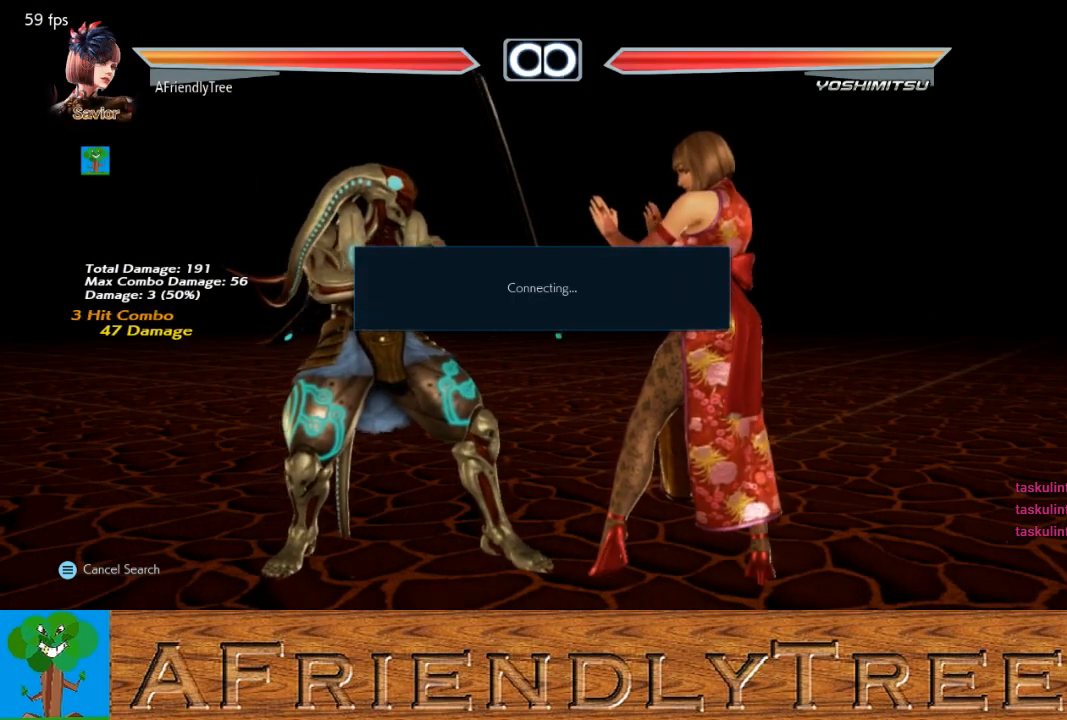
{"buttons": [], "left_stick": "center", "events": []}